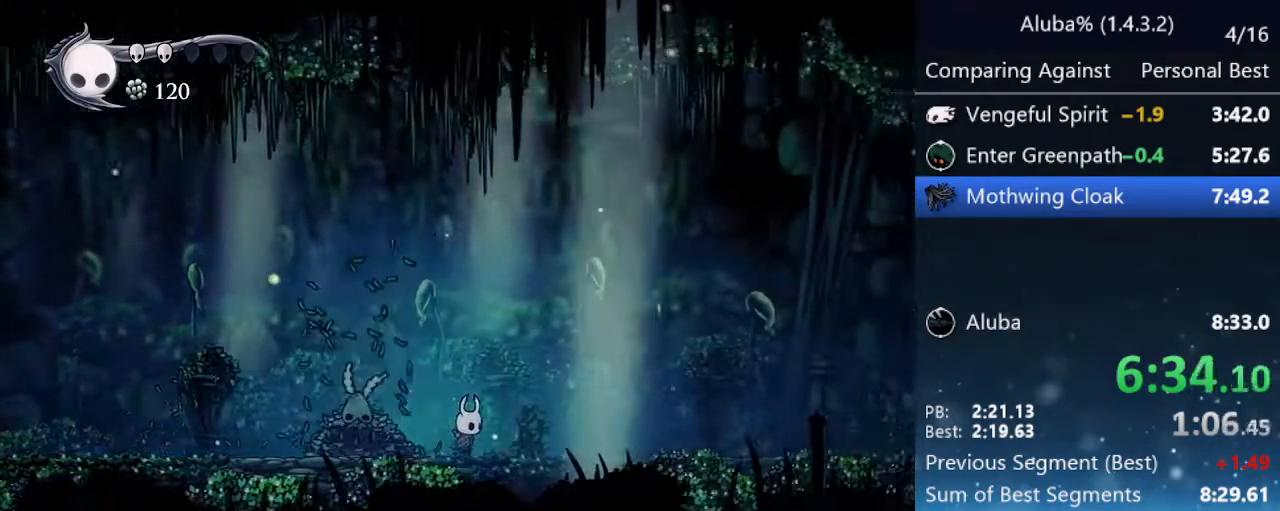
Gameplay with keyboard; each line is a JSON object with the keys held at the frame after it. "events" lists presses ("down") and releases ("up") of "cast", "cdash", "dash", "dnail", "down", "focus", "jump", "left", "menu", "nail", "pause", "right" and "up" between this image and that frame as [ms after this image, input, new state], when the widget could be followed in between. No other keys are recorded. Mouse input is not recorded. Key names are as the overlay labels them; some are game actions (e.g. jump) rather than physical keys.
{"keys": [], "events": [[83, "left", "down"], [83, "right", "up"], [167, "left", "up"], [167, "nail", "down"], [267, "nail", "up"], [317, "cast", "down"], [450, "cast", "up"]]}
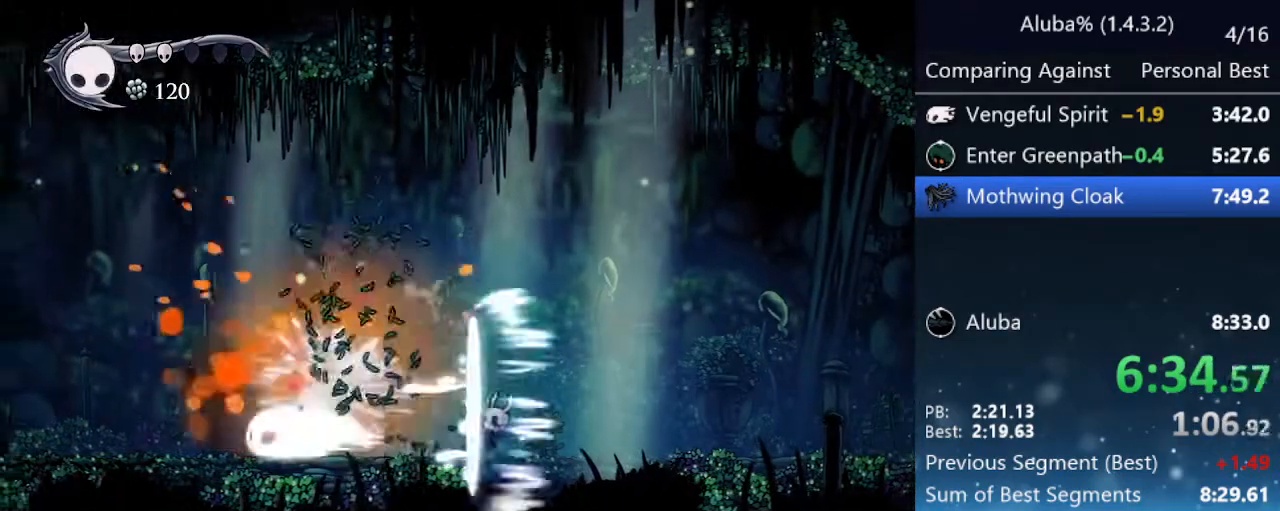
{"keys": [], "events": [[250, "cast", "down"], [417, "cast", "up"]]}
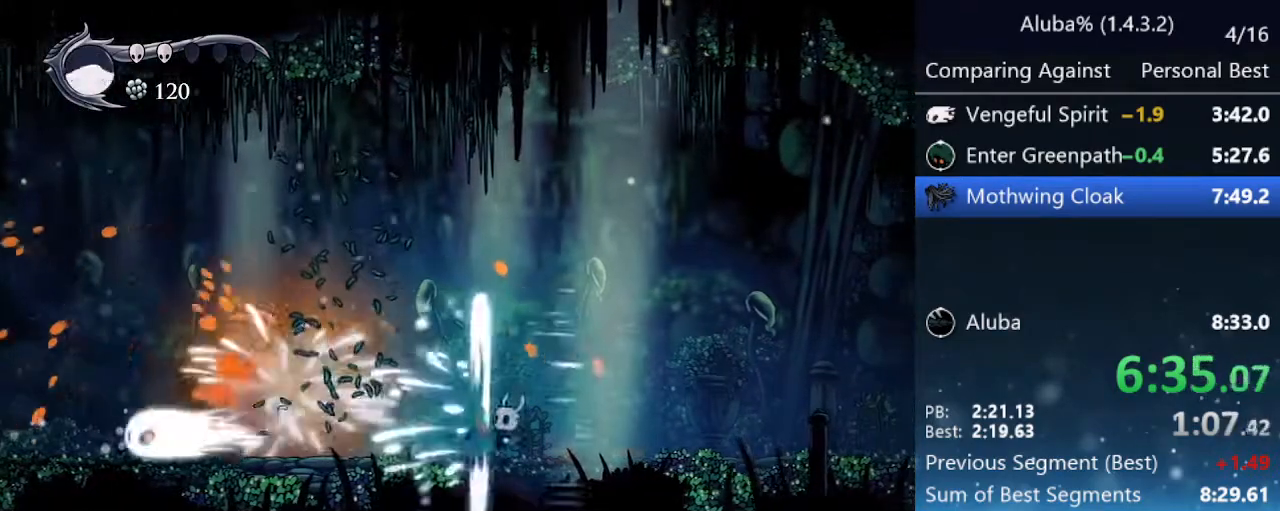
{"keys": ["right"], "events": [[167, "cast", "down"], [350, "cast", "up"], [483, "right", "down"]]}
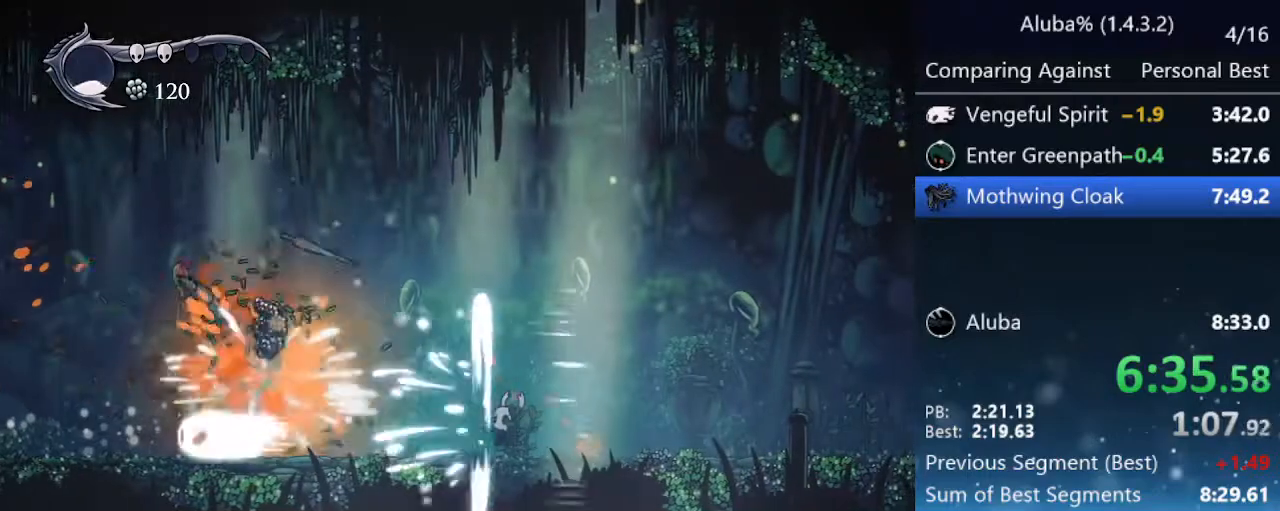
{"keys": ["right", "up"], "events": [[33, "up", "down"], [117, "nail", "down"], [317, "nail", "up"]]}
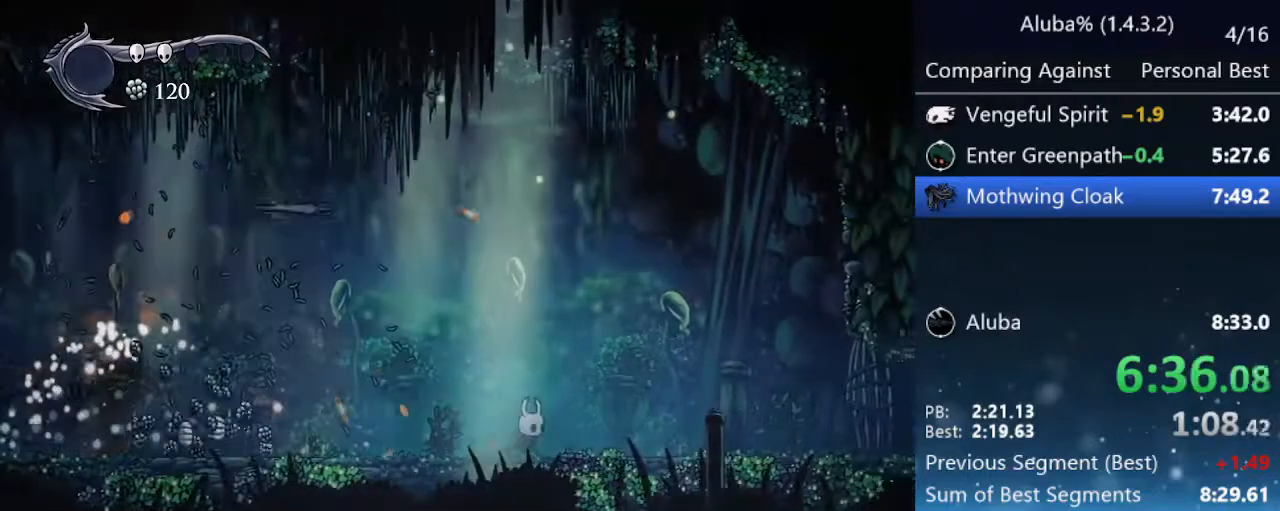
{"keys": ["right", "up"], "events": []}
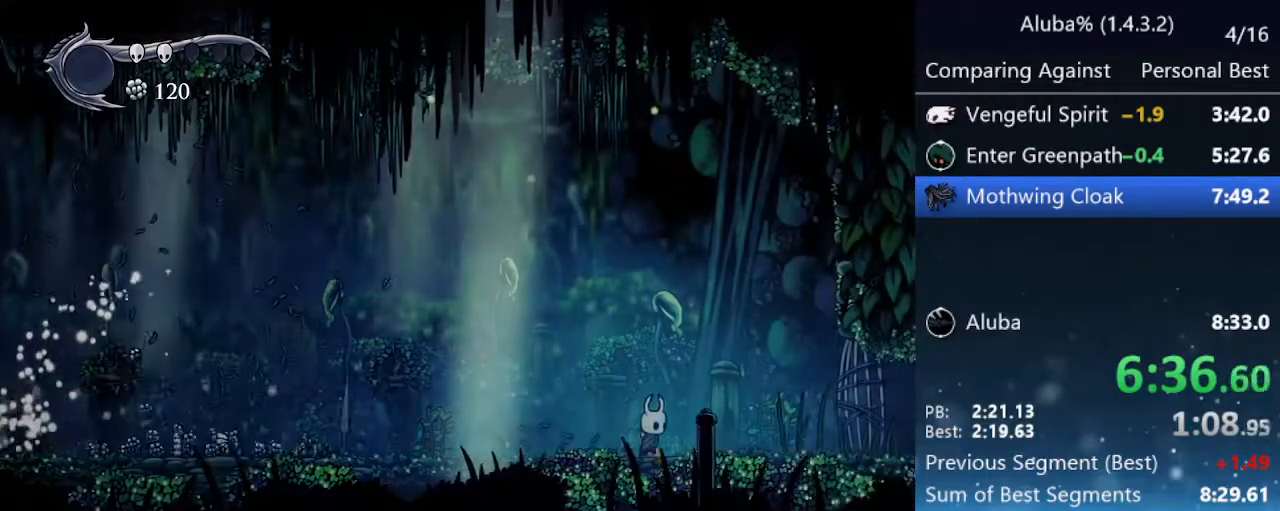
{"keys": ["right"], "events": [[483, "up", "up"]]}
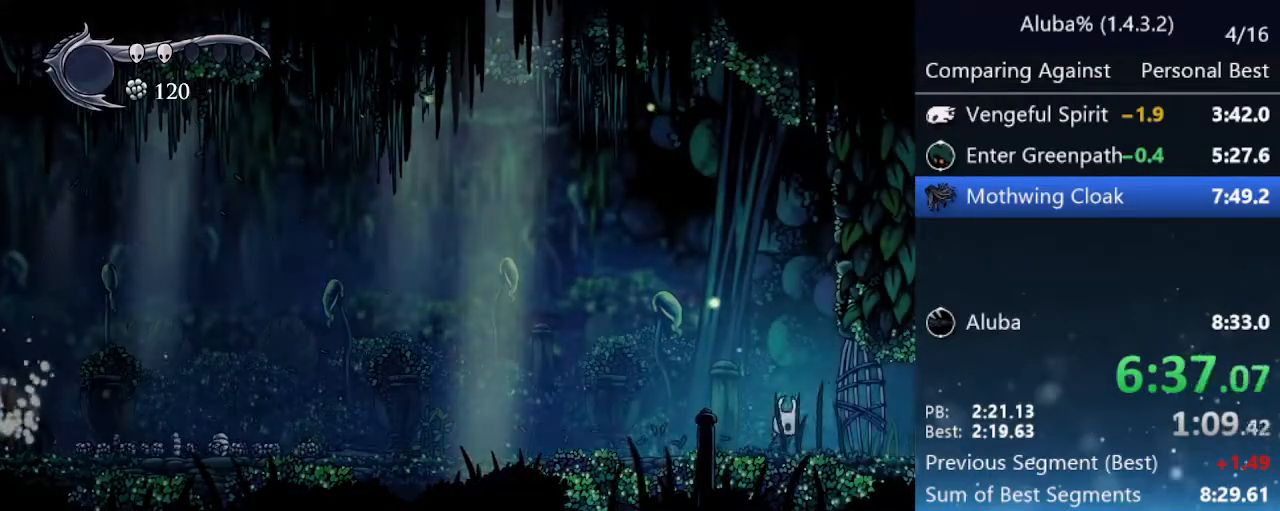
{"keys": ["right"], "events": []}
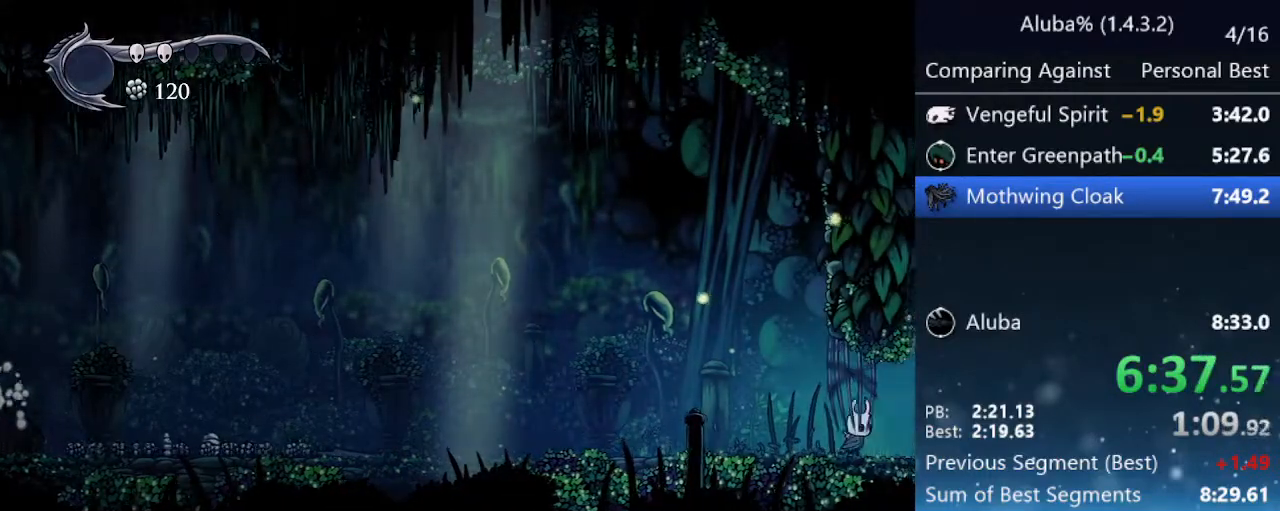
{"keys": ["right"], "events": []}
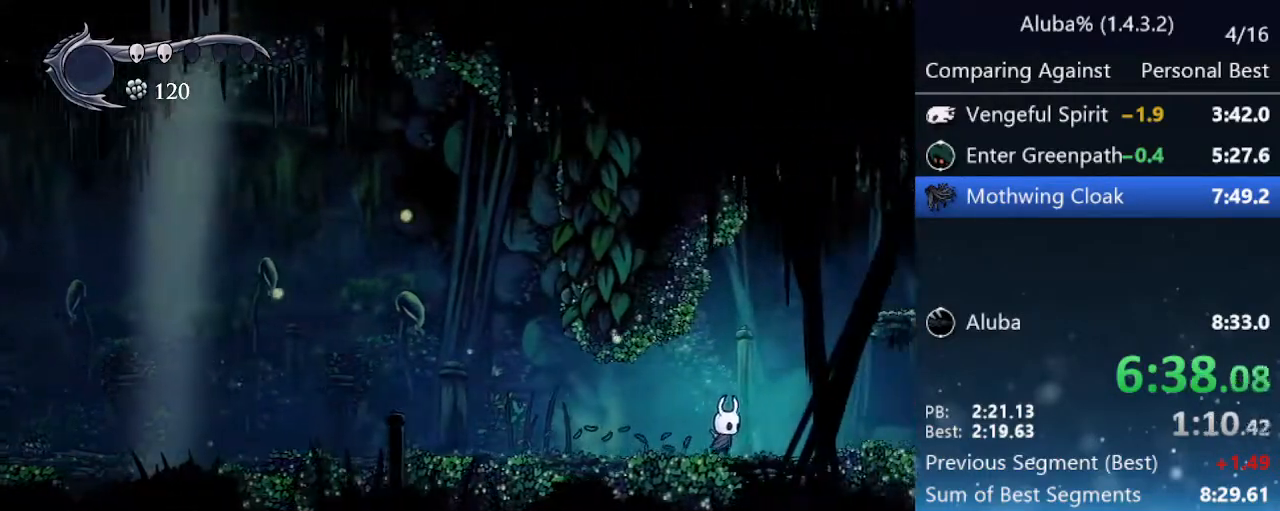
{"keys": ["jump", "right"], "events": [[17, "jump", "down"]]}
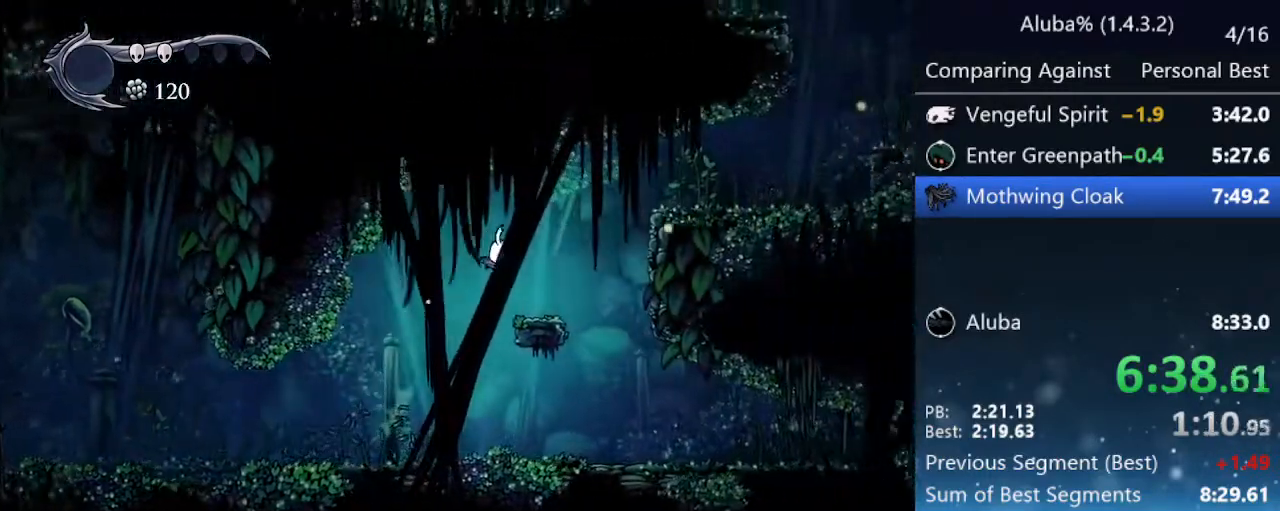
{"keys": ["jump", "right"], "events": [[33, "jump", "up"], [233, "jump", "down"]]}
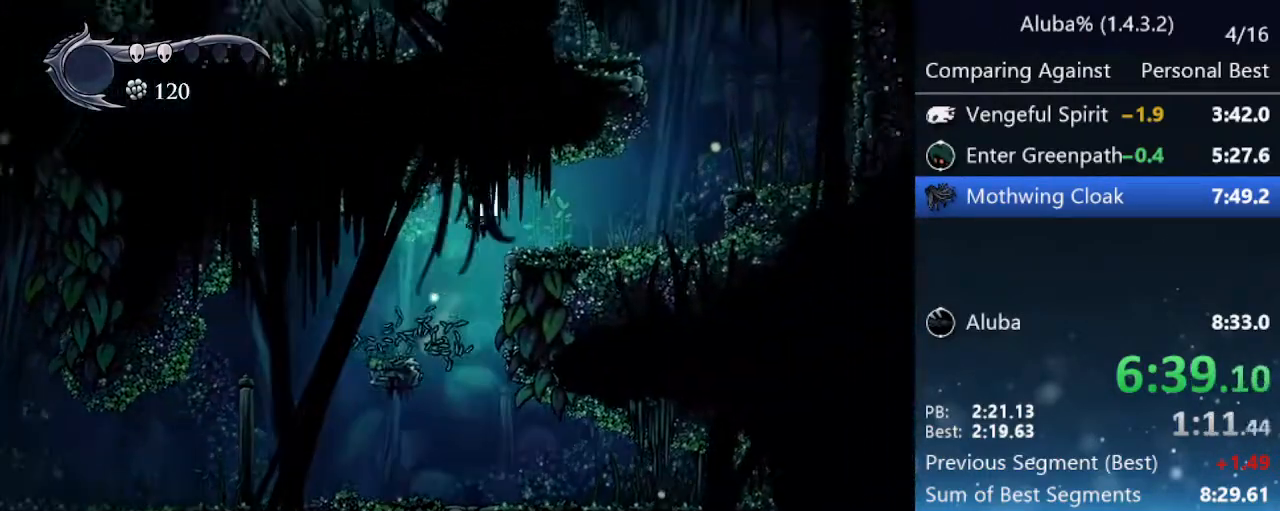
{"keys": ["right"], "events": [[50, "jump", "up"]]}
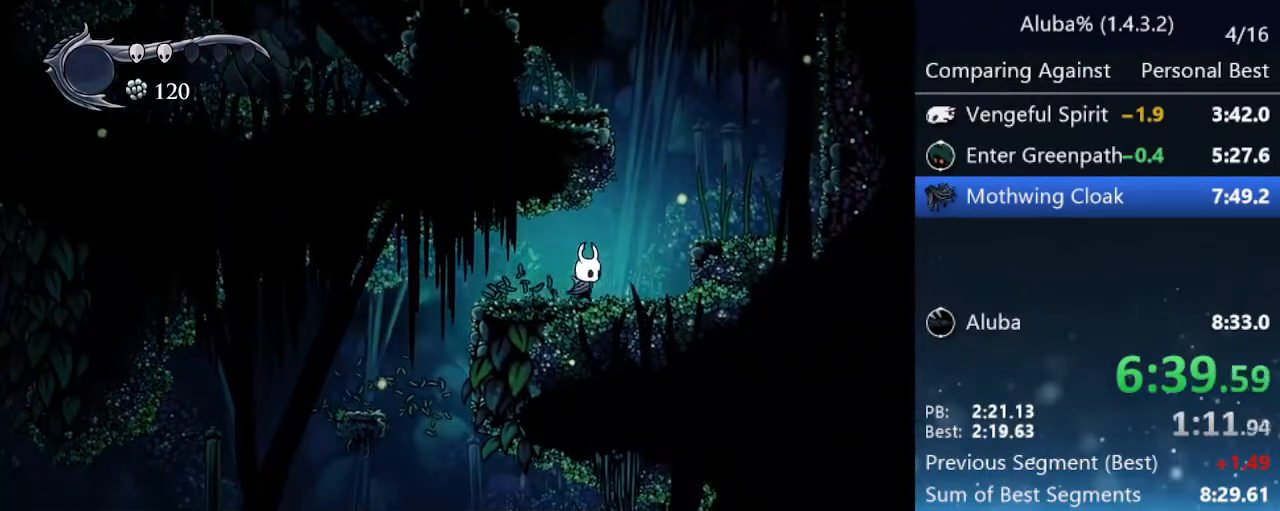
{"keys": ["left"], "events": [[17, "jump", "down"], [250, "jump", "up"], [483, "left", "down"], [483, "right", "up"]]}
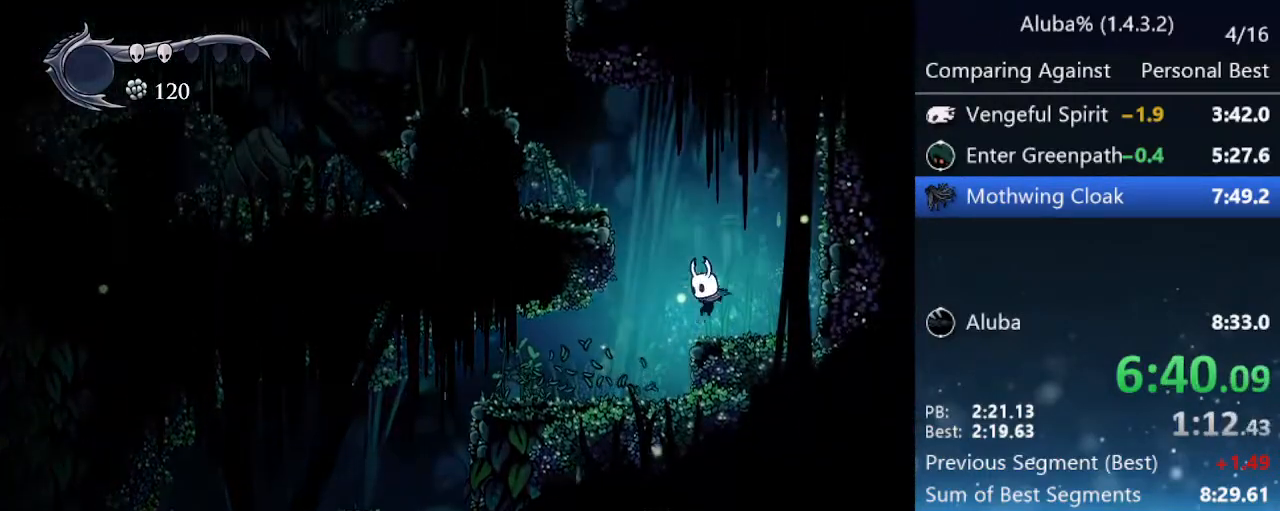
{"keys": ["jump", "left"], "events": [[33, "jump", "down"], [367, "jump", "up"], [500, "jump", "down"]]}
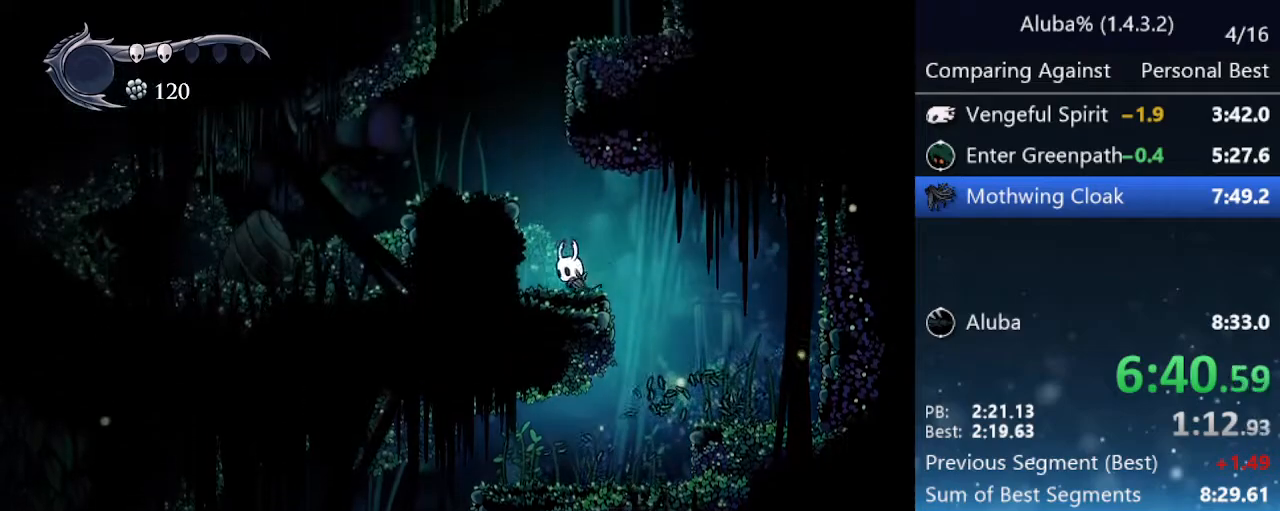
{"keys": ["jump", "right"], "events": [[283, "jump", "up"], [417, "jump", "down"], [417, "left", "up"], [417, "right", "down"]]}
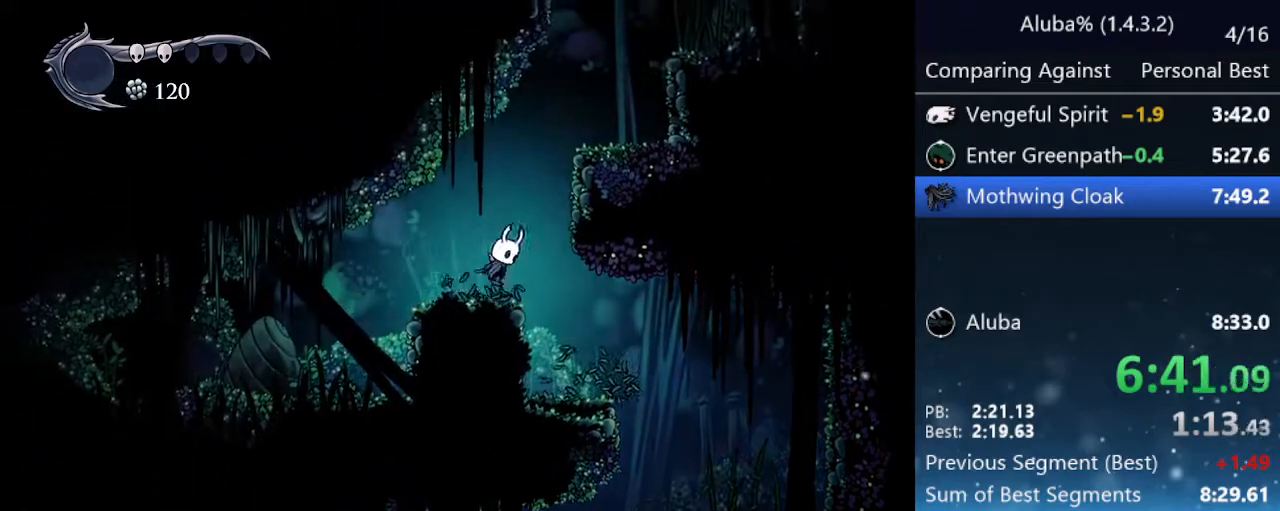
{"keys": ["jump", "right"], "events": [[350, "jump", "up"], [450, "jump", "down"]]}
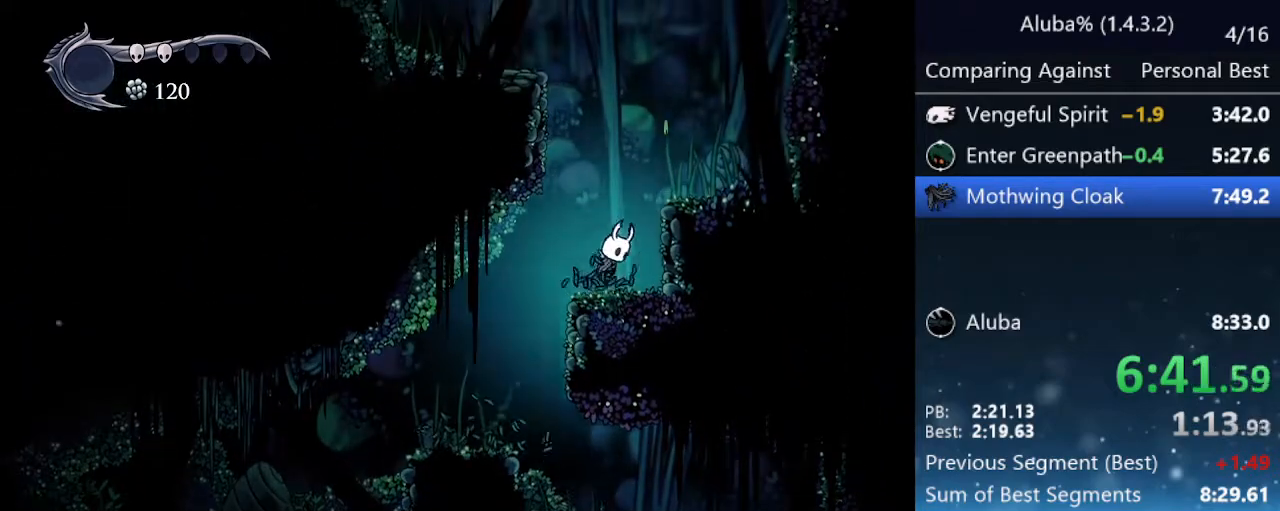
{"keys": ["jump", "left"], "events": [[167, "jump", "up"], [267, "left", "down"], [267, "right", "up"], [317, "jump", "down"]]}
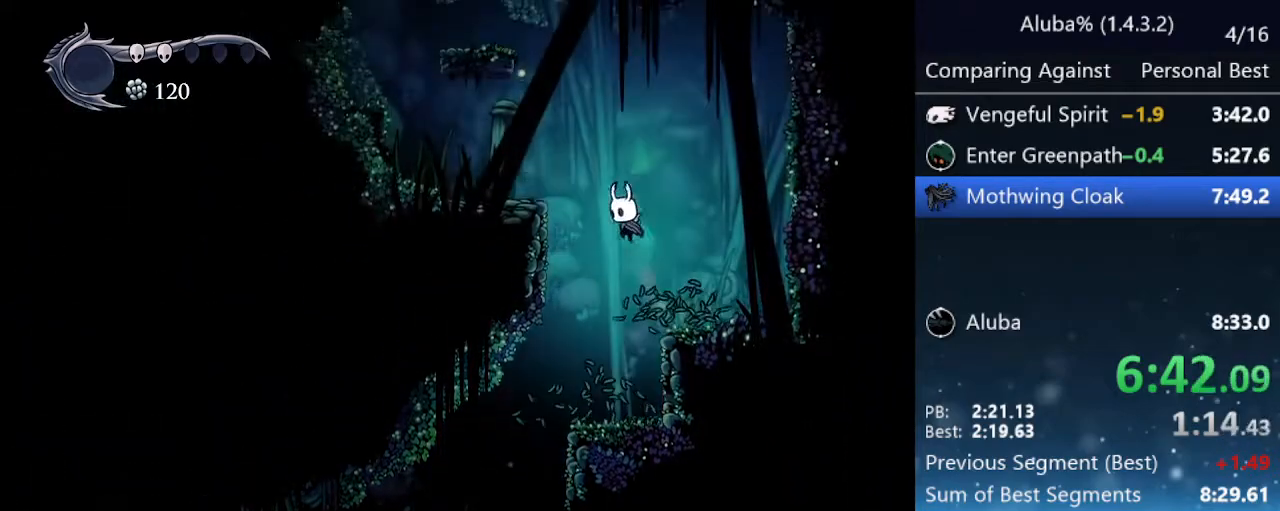
{"keys": ["jump", "right"], "events": [[233, "jump", "up"], [417, "jump", "down"], [417, "left", "up"], [417, "right", "down"]]}
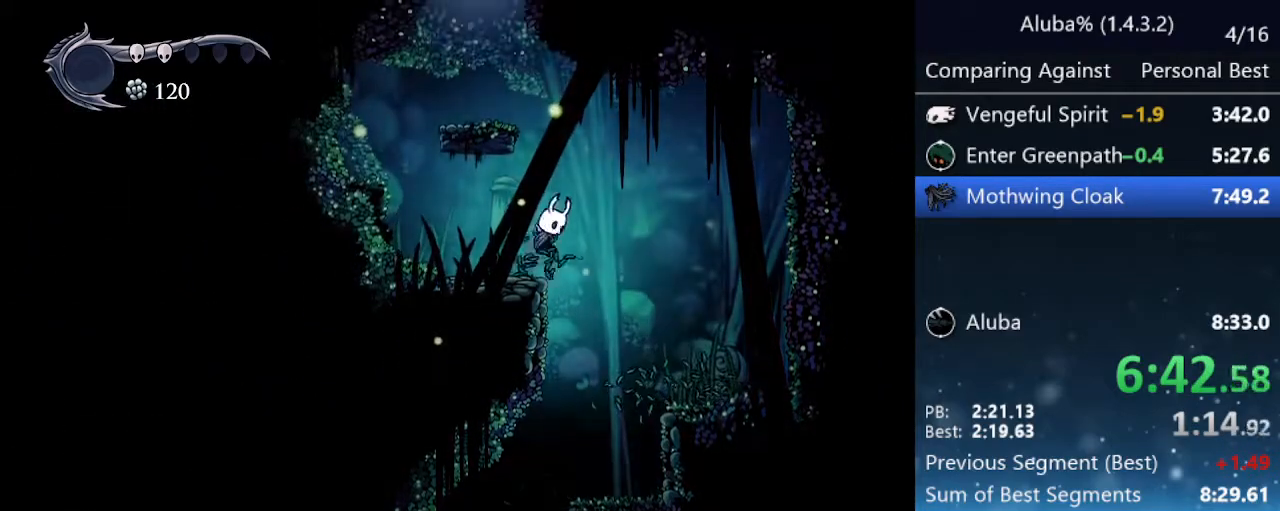
{"keys": ["jump"], "events": [[67, "left", "down"], [67, "right", "up"], [300, "jump", "up"], [450, "jump", "down"], [450, "left", "up"]]}
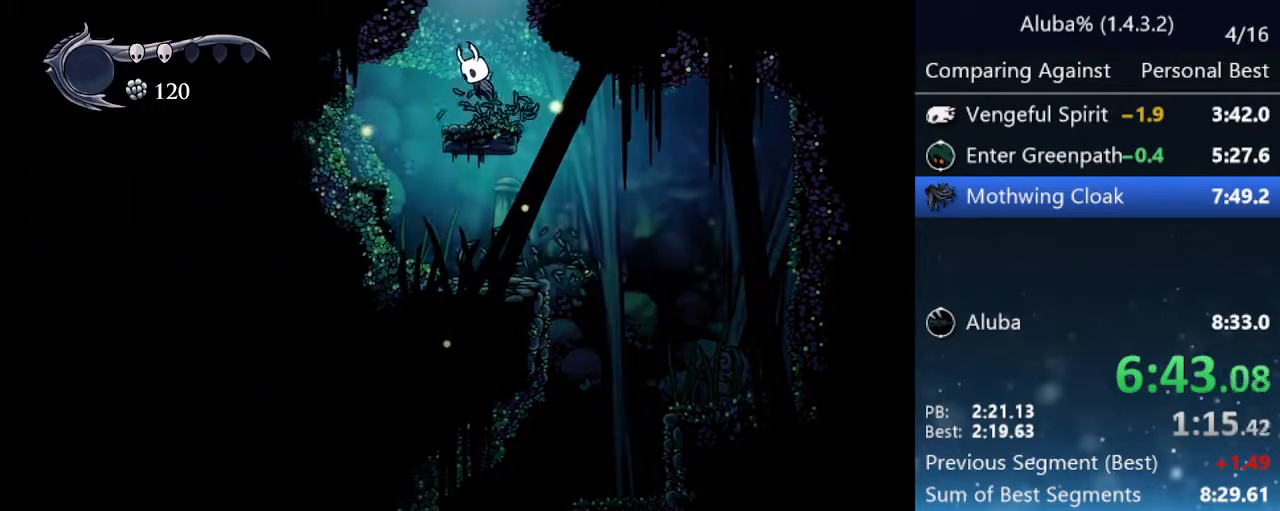
{"keys": ["jump", "left"], "events": [[467, "left", "down"]]}
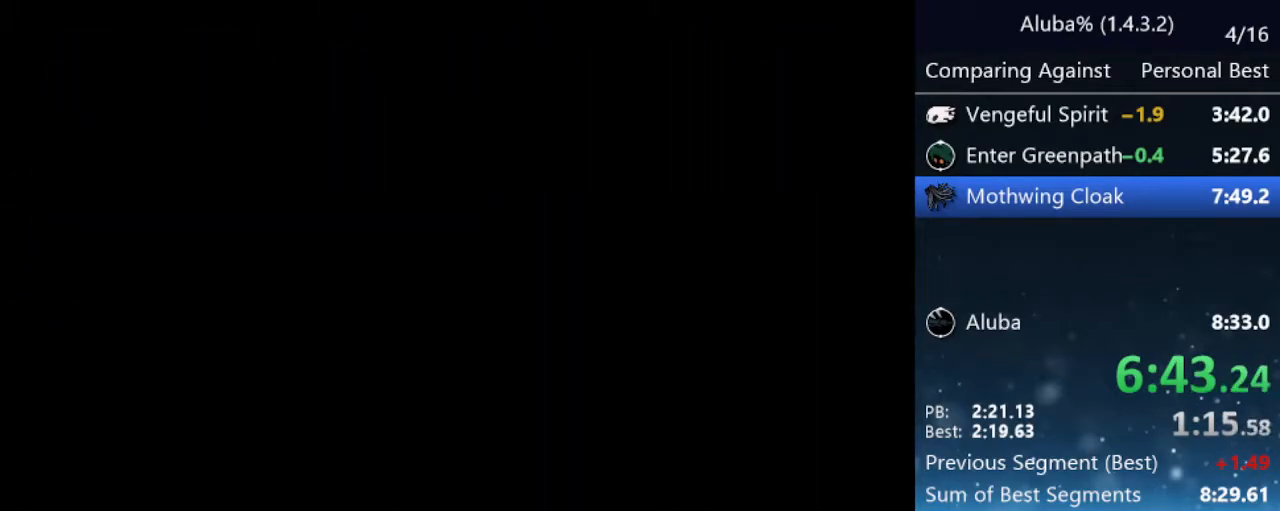
{"keys": ["jump", "left"], "events": [[50, "jump", "up"], [233, "left", "up"], [383, "left", "down"], [483, "jump", "down"]]}
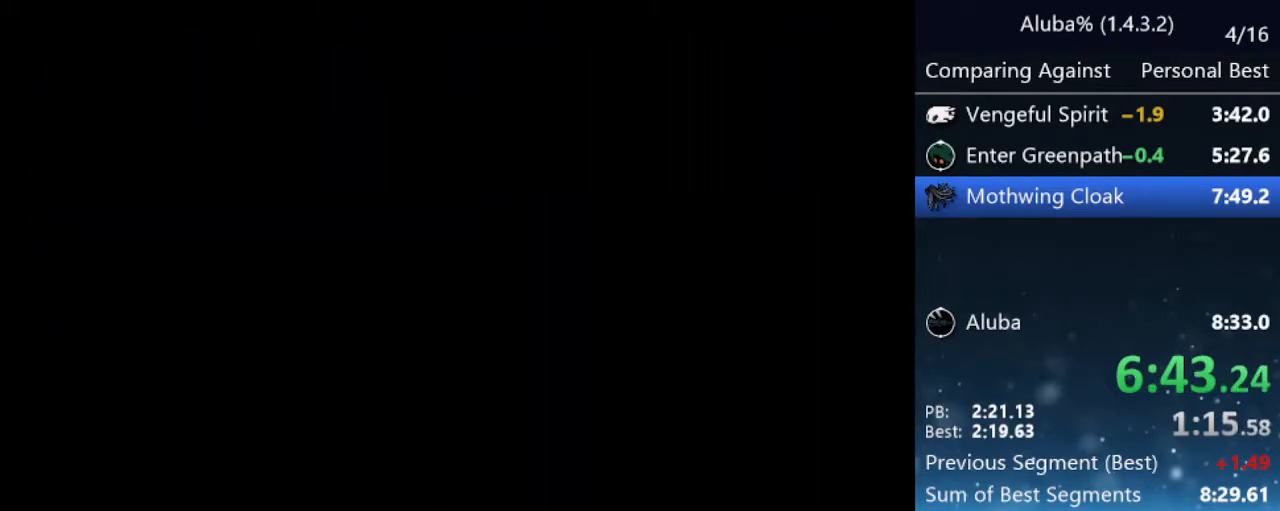
{"keys": ["left"], "events": [[67, "nail", "down"], [67, "up", "down"], [167, "jump", "up"], [167, "up", "up"], [217, "nail", "up"], [250, "jump", "down"], [350, "nail", "down"], [400, "jump", "up"], [433, "nail", "up"]]}
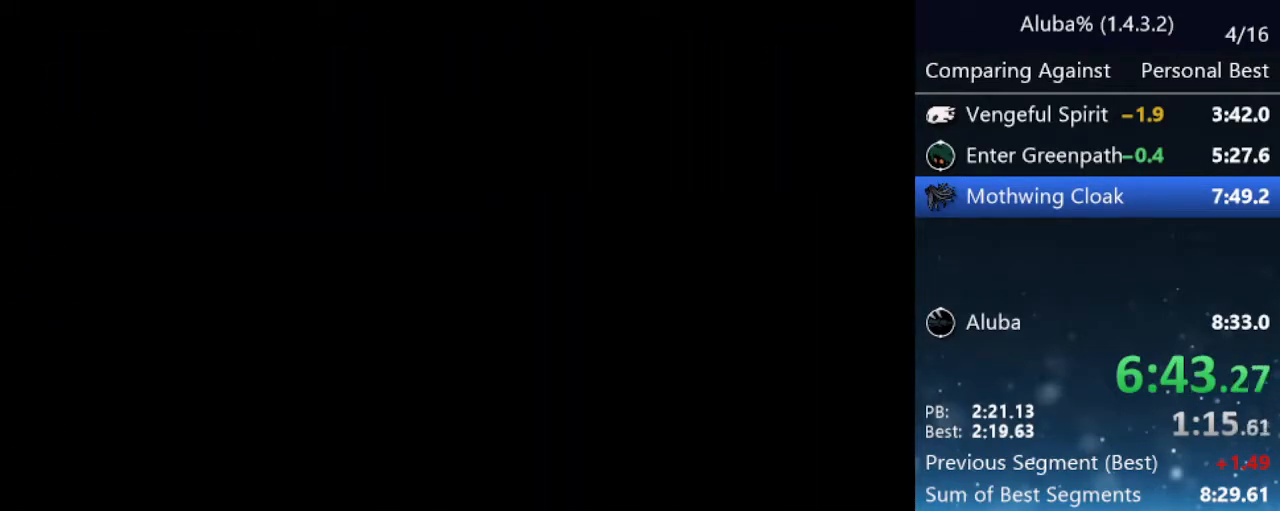
{"keys": ["left"], "events": []}
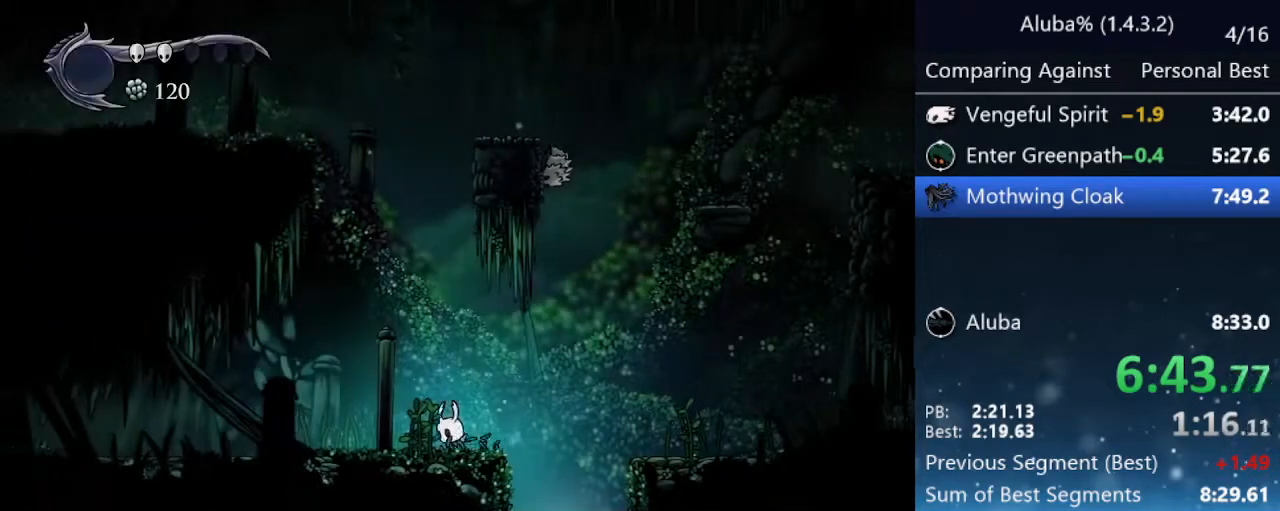
{"keys": ["left"], "events": []}
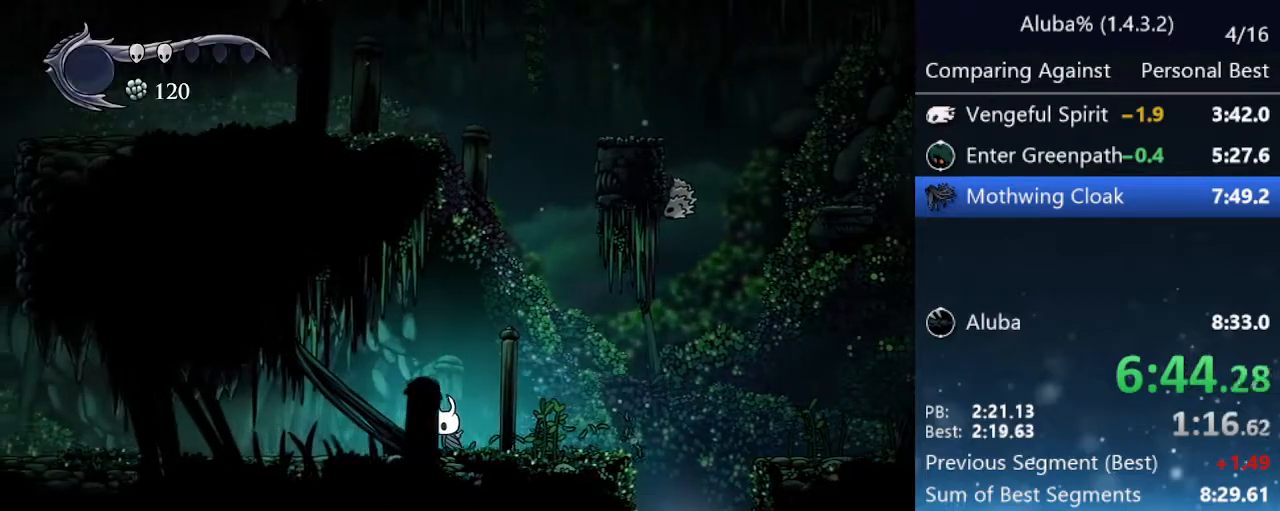
{"keys": ["left"], "events": [[250, "nail", "down"], [450, "nail", "up"]]}
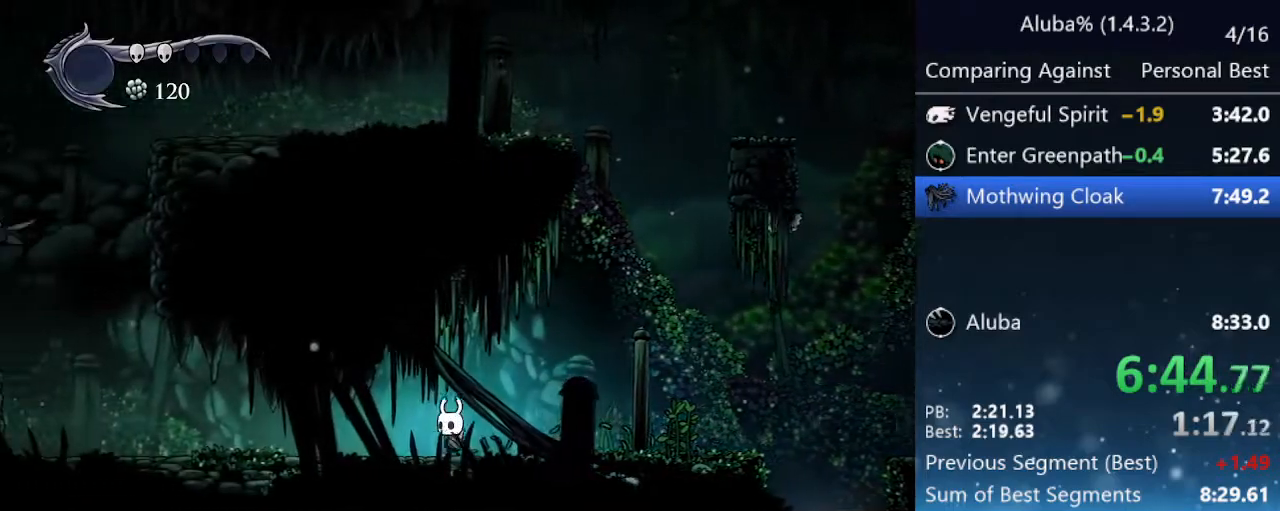
{"keys": ["left"], "events": [[167, "nail", "down"], [367, "nail", "up"]]}
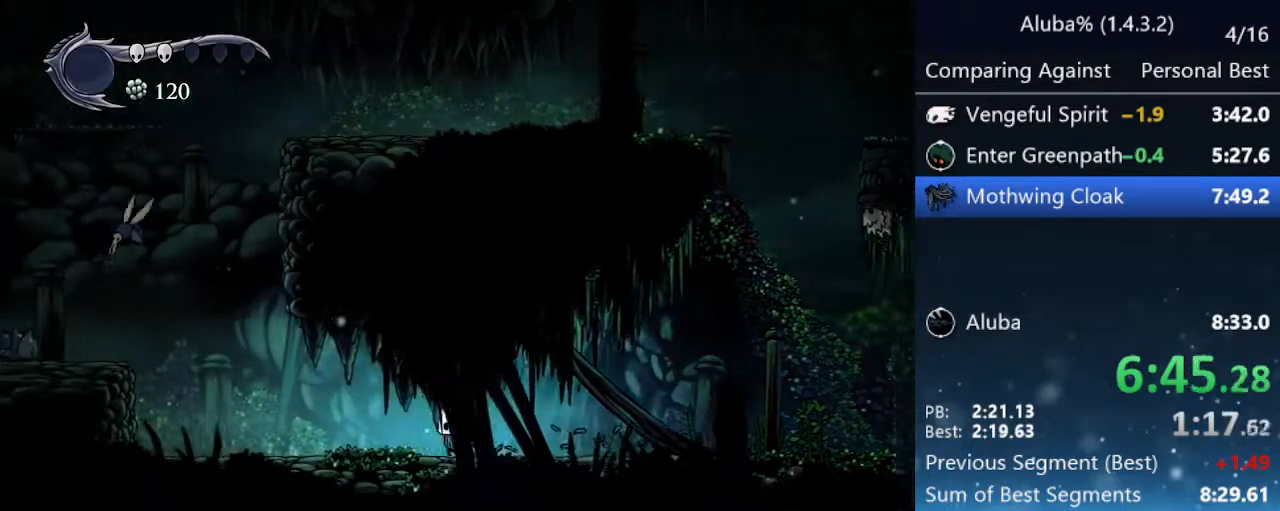
{"keys": ["left"], "events": [[100, "nail", "down"], [283, "nail", "up"]]}
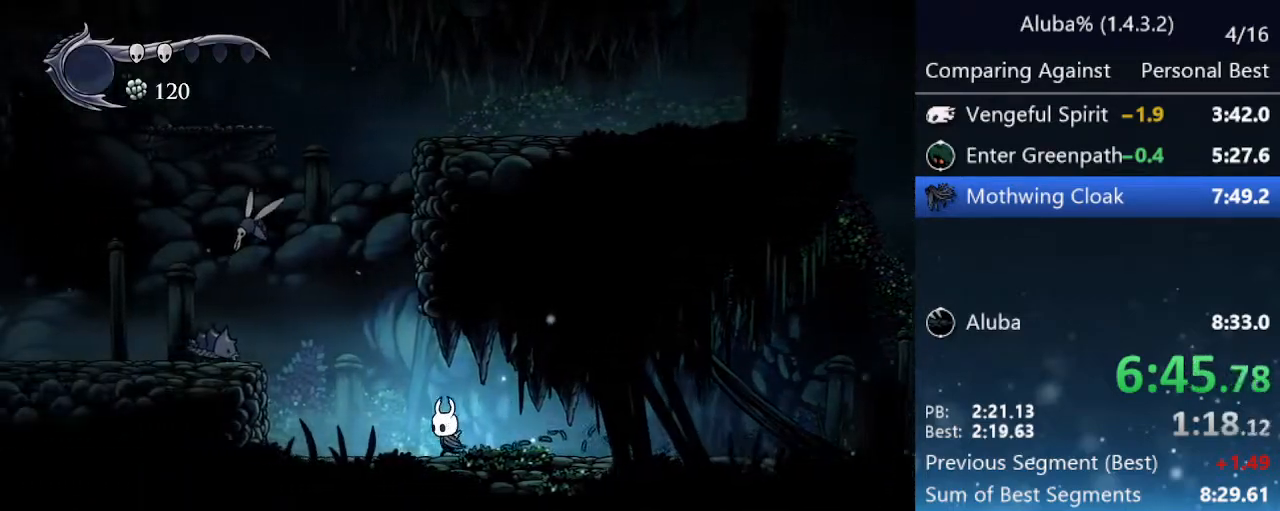
{"keys": ["down", "jump", "left"], "events": [[217, "down", "down"], [483, "jump", "down"]]}
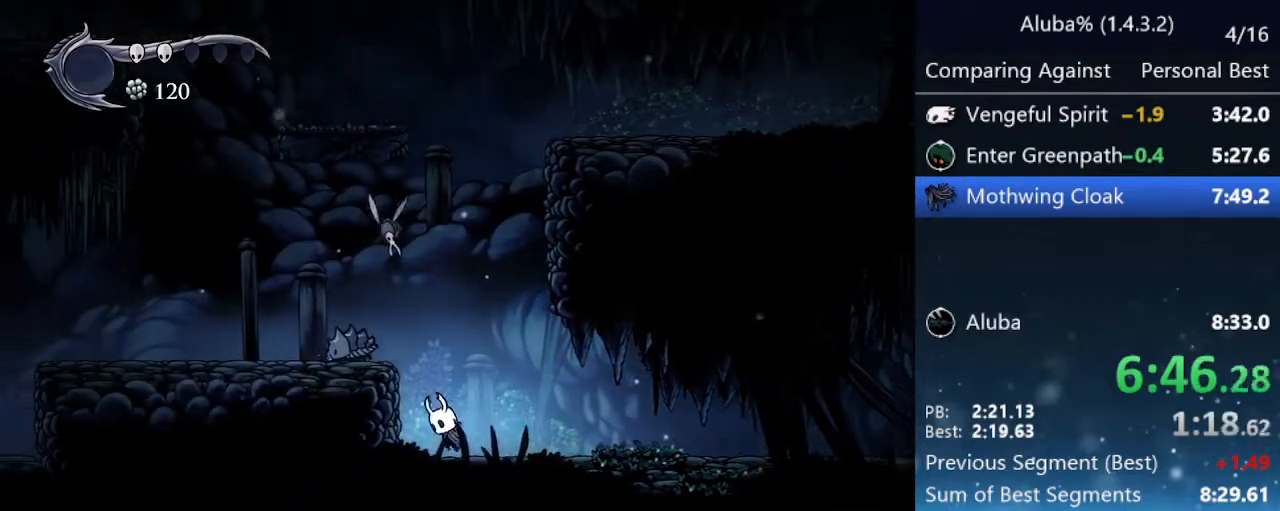
{"keys": ["down", "left"], "events": [[217, "nail", "down"], [500, "jump", "up"], [500, "nail", "up"]]}
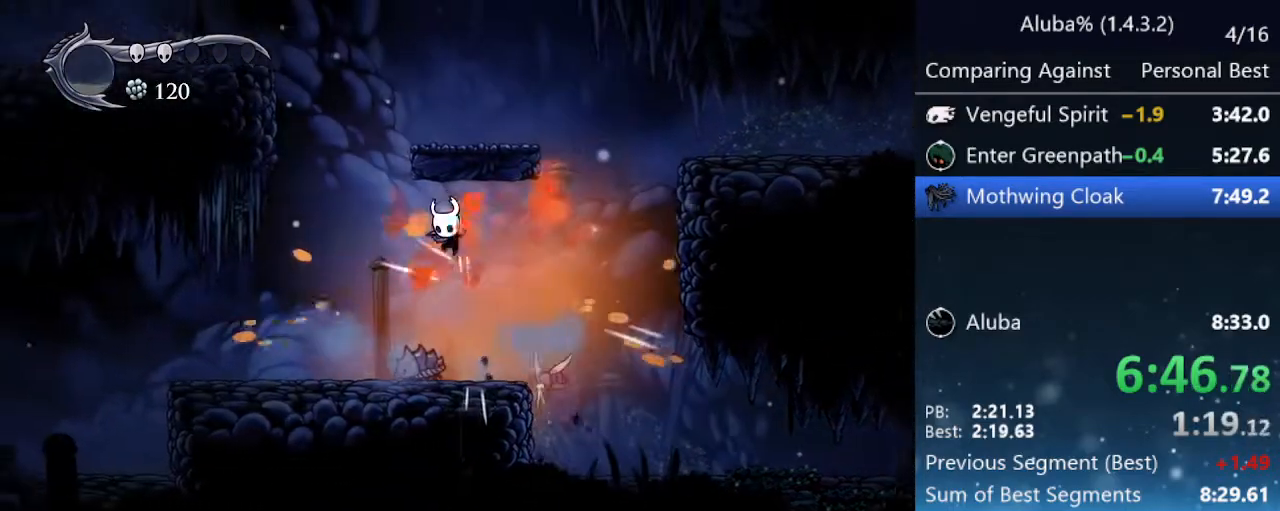
{"keys": ["down", "left", "nail"], "events": [[333, "nail", "down"]]}
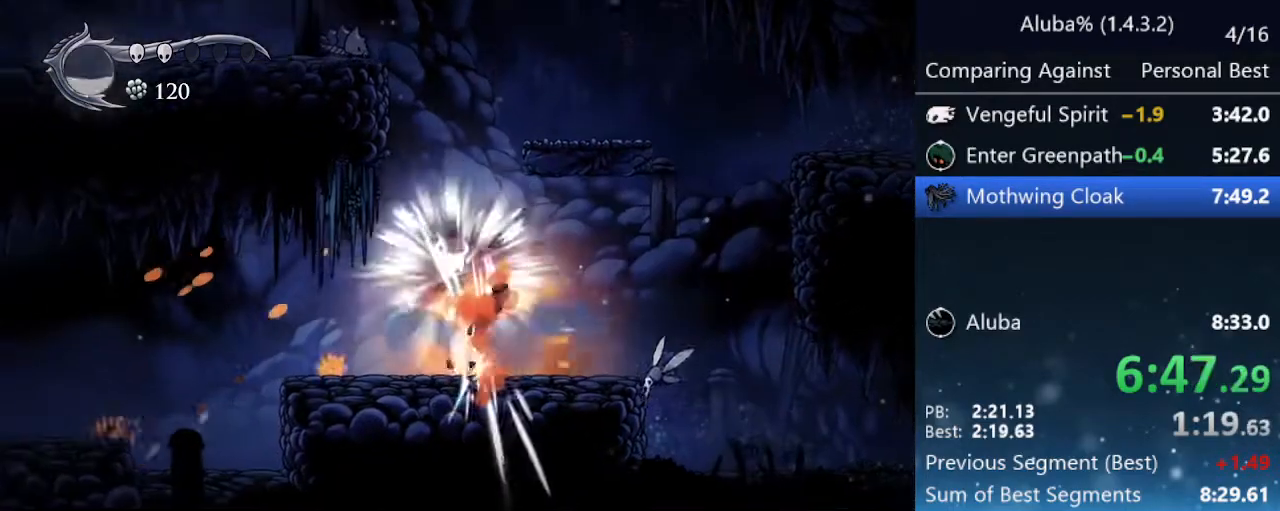
{"keys": ["left"], "events": [[17, "nail", "up"], [67, "down", "up"]]}
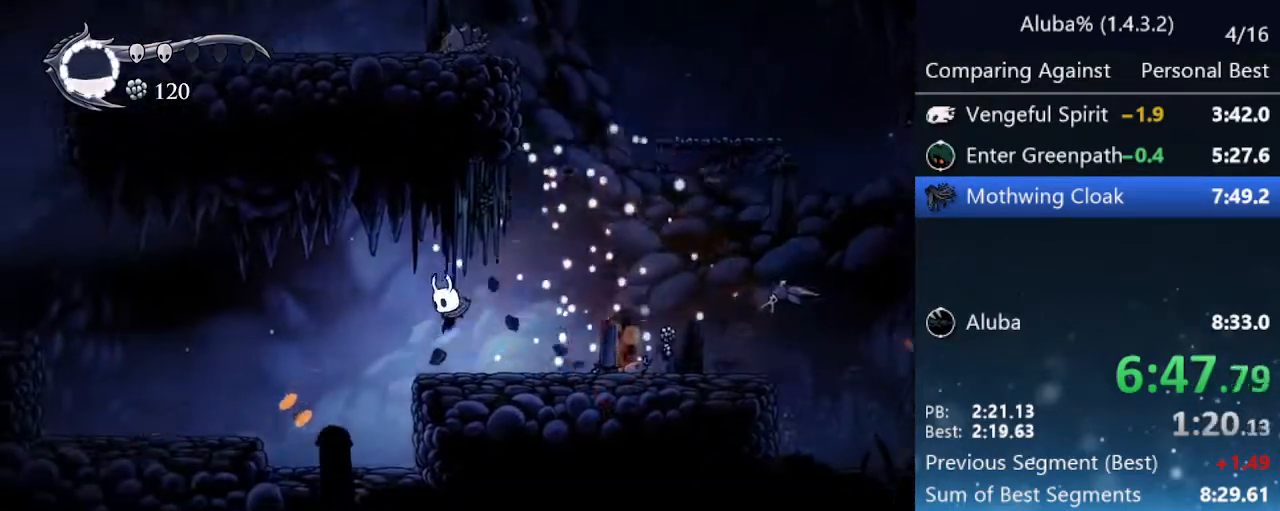
{"keys": ["left"], "events": [[83, "jump", "down"], [317, "jump", "up"]]}